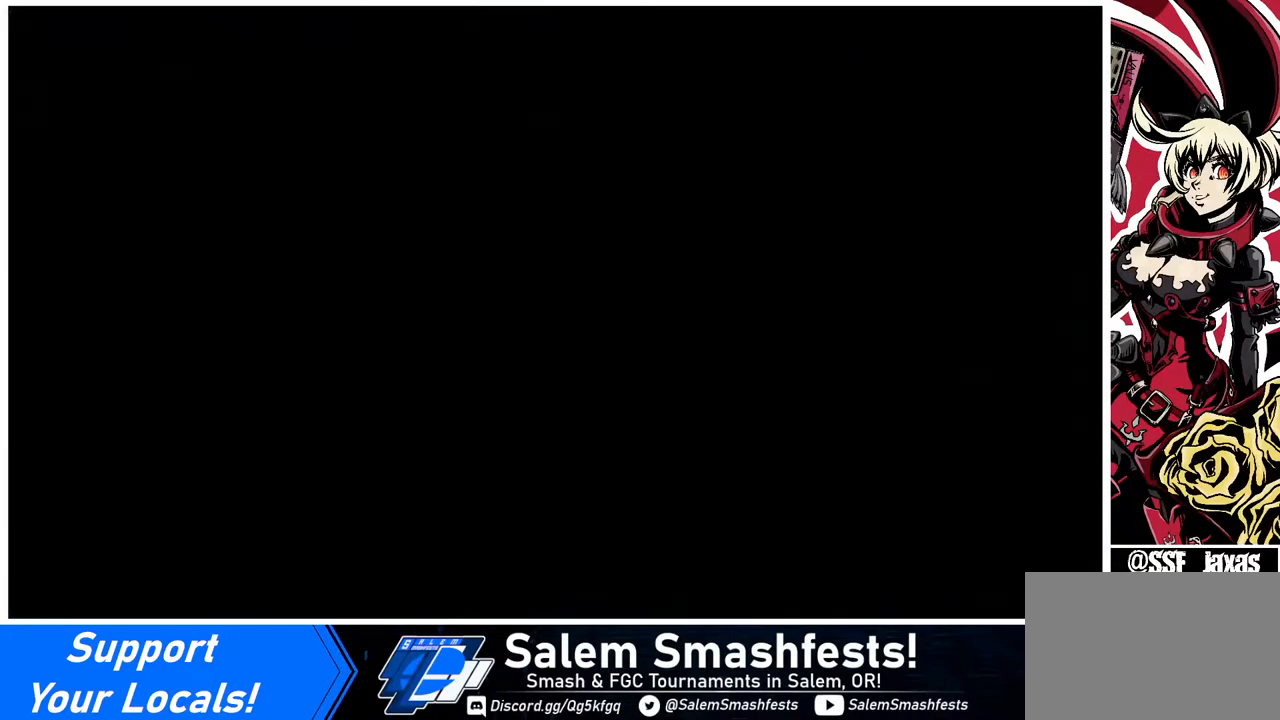
Gameplay with a controller (arcade stick); each line is a JSON object with the inputs held at the frame after it. "events" lists button and stick changes between this image and that frame as [ms after this image, input, new state], when the widget could be followed in between. Not read: L3 R3.
{"buttons": [], "events": [[320, "CROSS", "down"], [440, "CROSS", "up"]]}
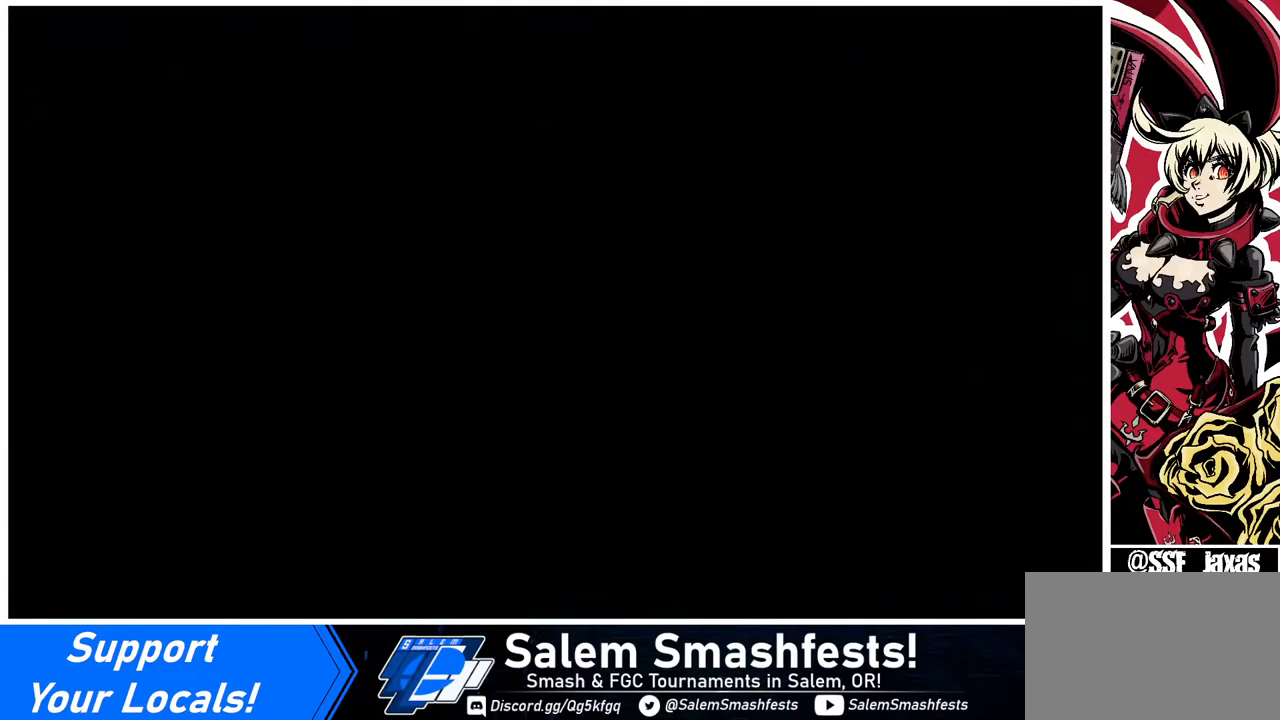
{"buttons": ["DPAD_DOWN"], "events": [[440, "DPAD_DOWN", "down"]]}
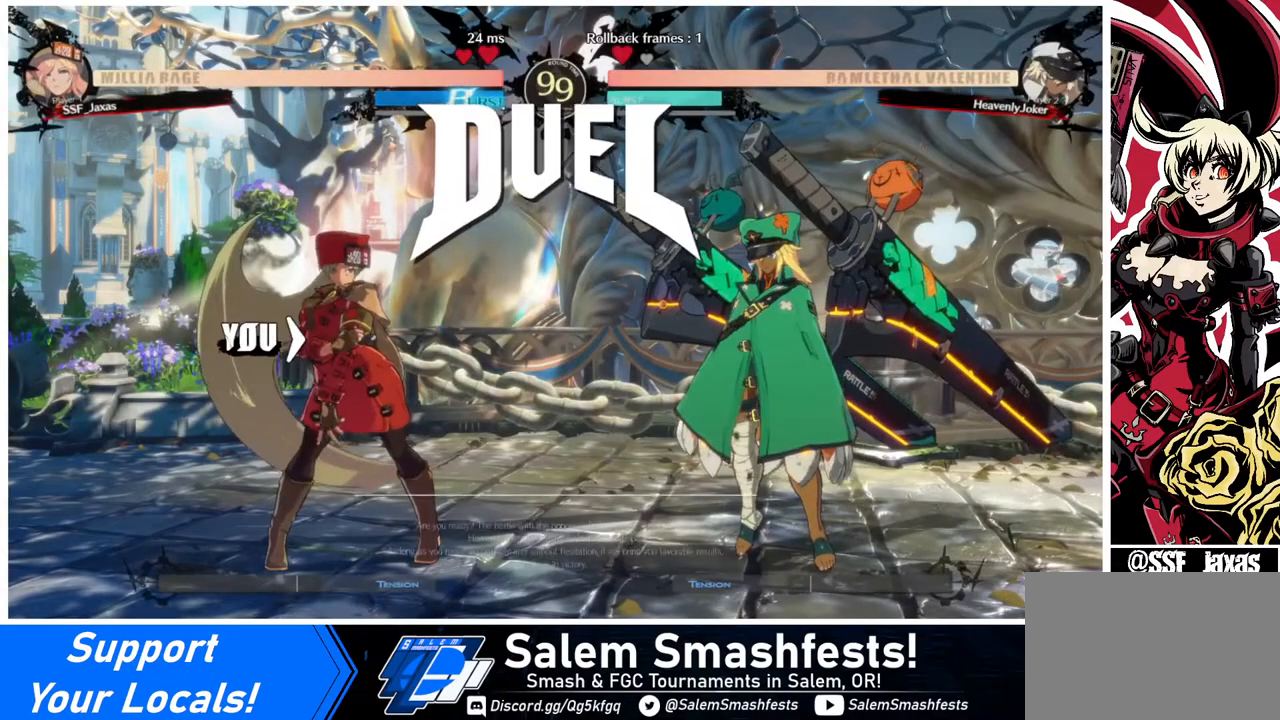
{"buttons": ["DPAD_UP", "DPAD_RIGHT"]}
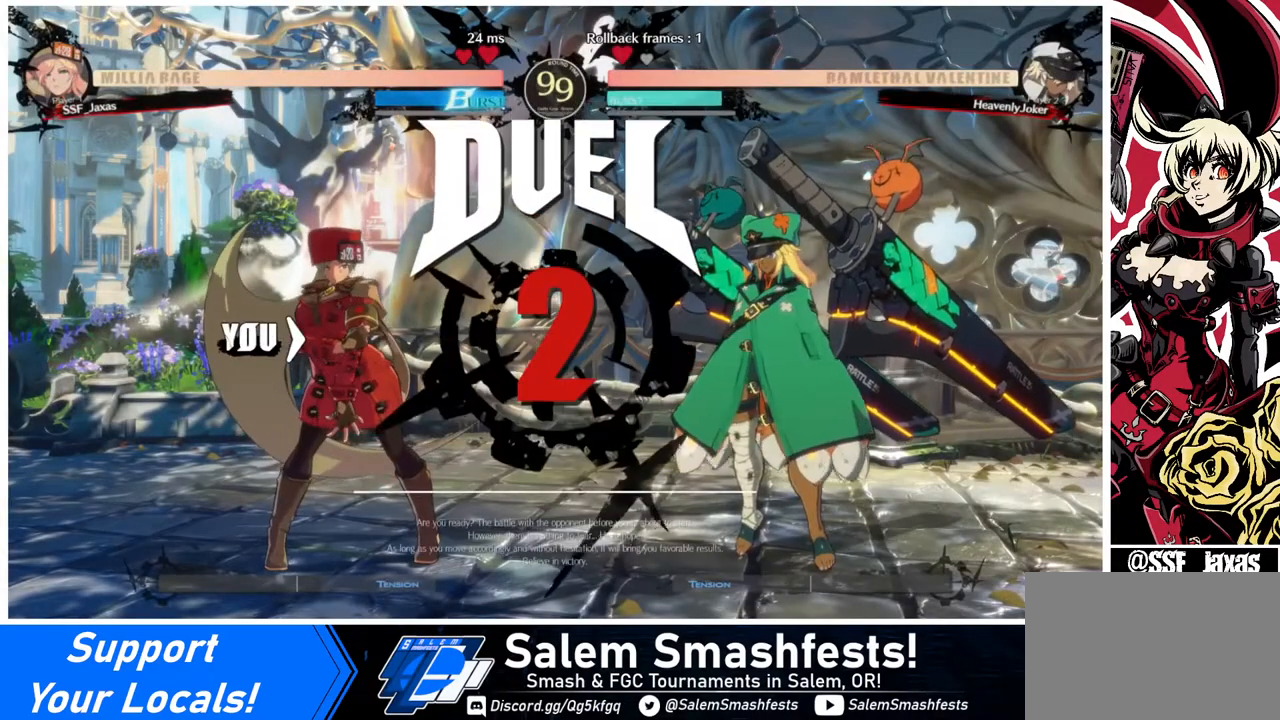
{"buttons": ["DPAD_DOWN", "DPAD_LEFT"]}
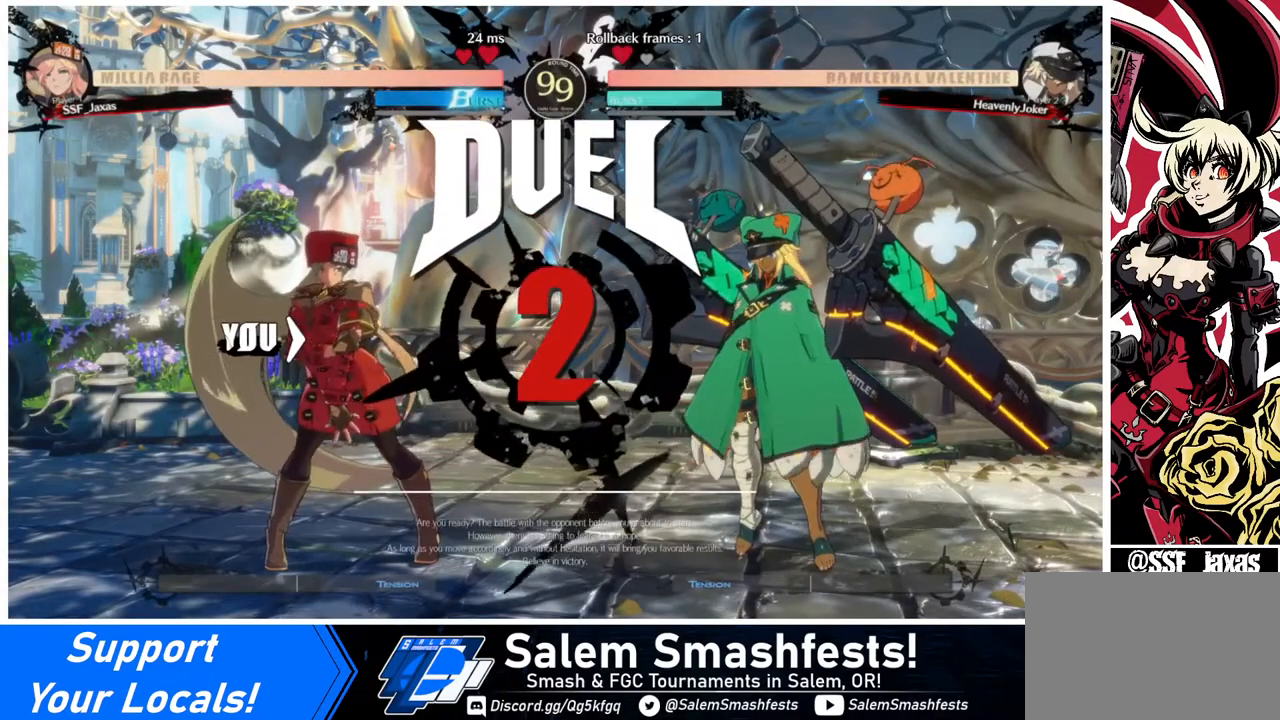
{"buttons": ["DPAD_DOWN", "DPAD_RIGHT"], "events": [[120, "DPAD_LEFT", "up"], [200, "DPAD_DOWN", "up"], [200, "DPAD_RIGHT", "down"], [440, "DPAD_DOWN", "down"]]}
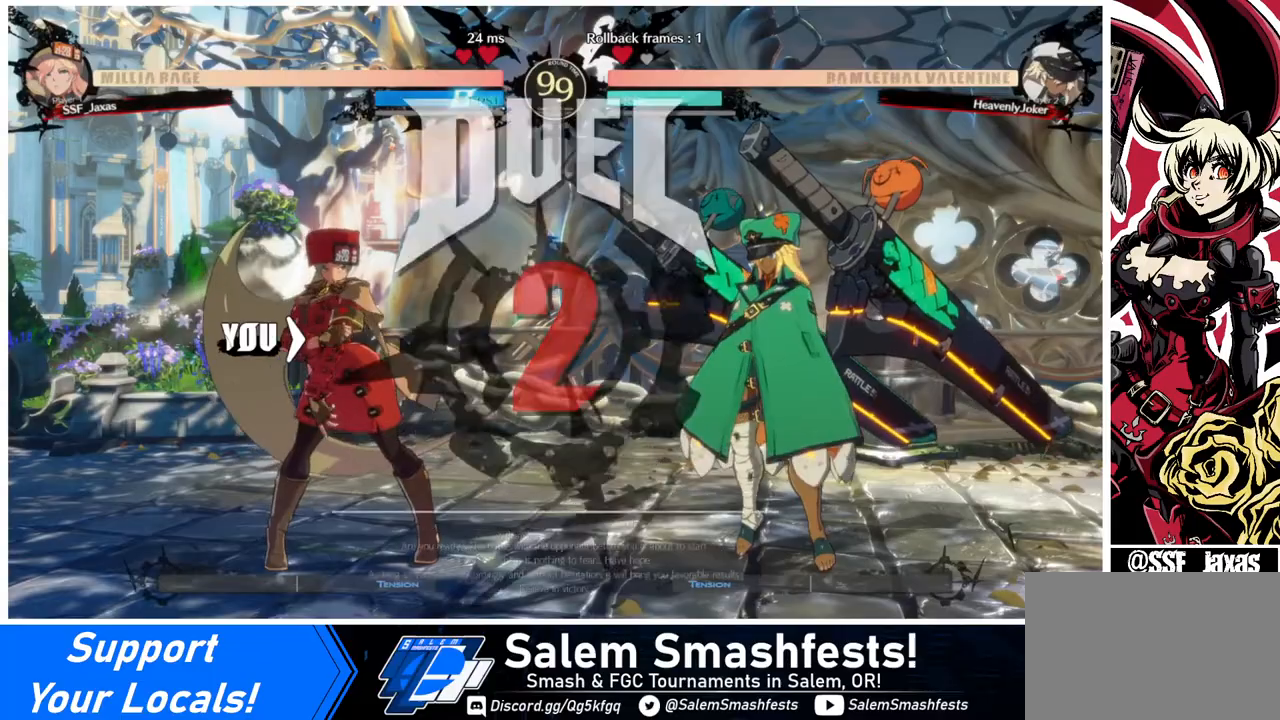
{"buttons": ["DPAD_RIGHT"], "events": [[40, "DPAD_RIGHT", "up"], [160, "DPAD_LEFT", "down"], [320, "DPAD_LEFT", "up"], [400, "DPAD_DOWN", "up"], [400, "DPAD_RIGHT", "down"]]}
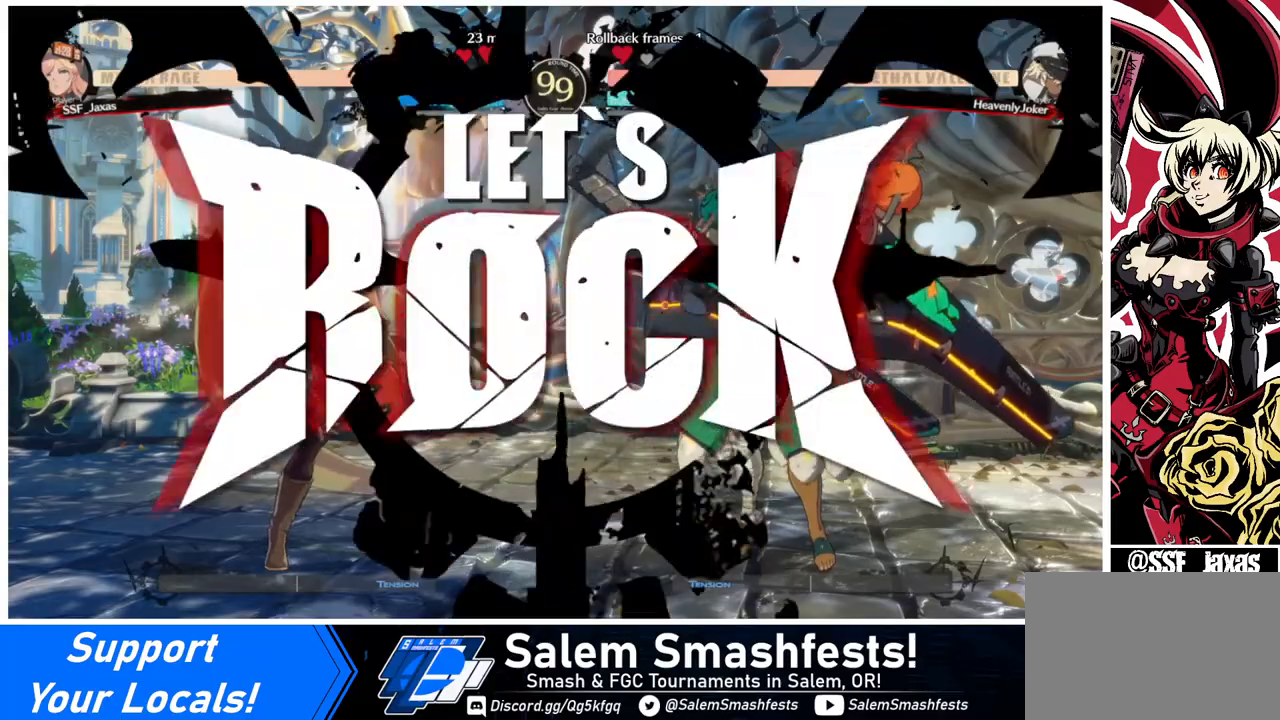
{"buttons": ["DPAD_LEFT"], "events": [[320, "DPAD_UP", "down"], [400, "DPAD_RIGHT", "up"], [440, "DPAD_LEFT", "down"], [480, "DPAD_UP", "up"]]}
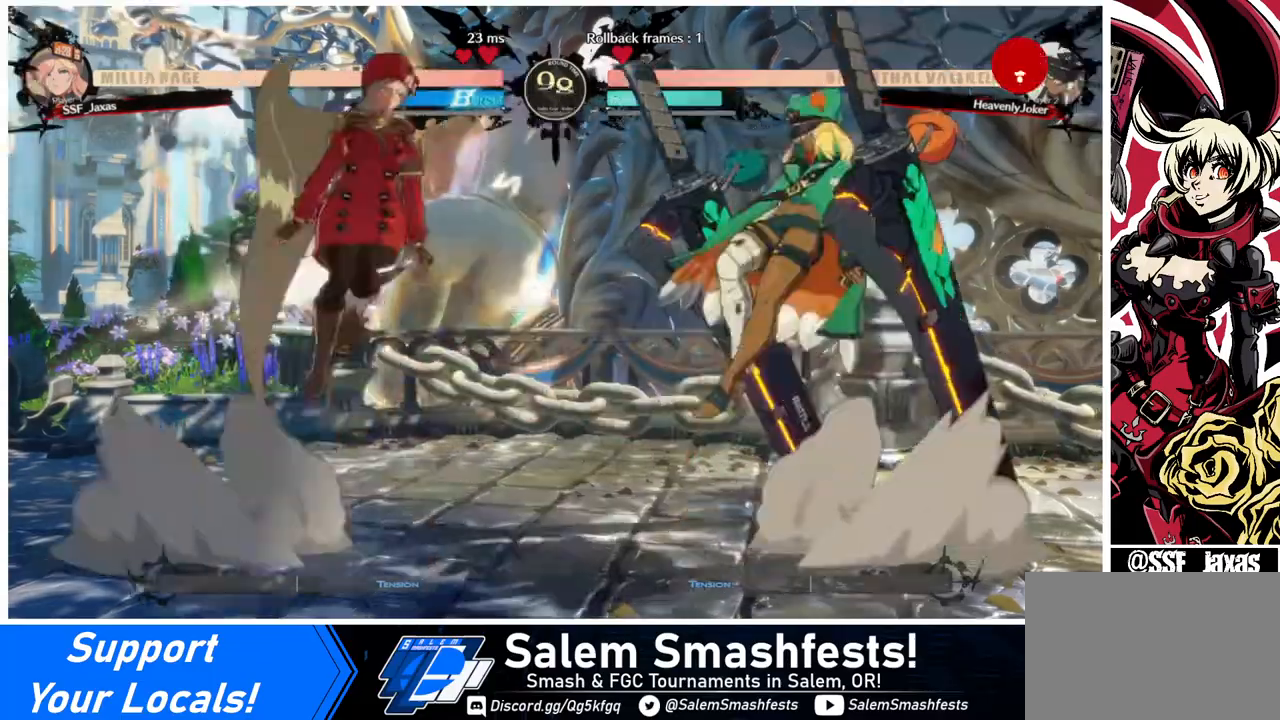
{"buttons": ["DPAD_LEFT"], "events": [[320, "TRIANGLE", "down"], [480, "TRIANGLE", "up"]]}
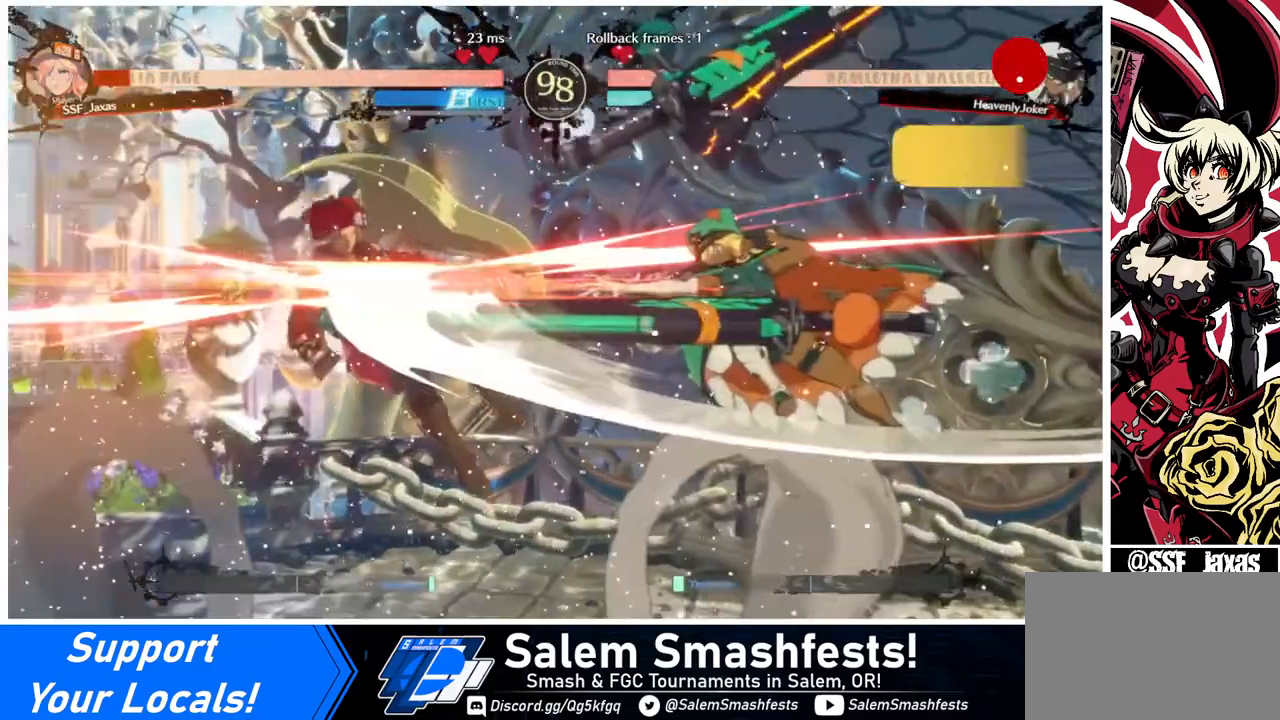
{"buttons": ["DPAD_LEFT"], "events": []}
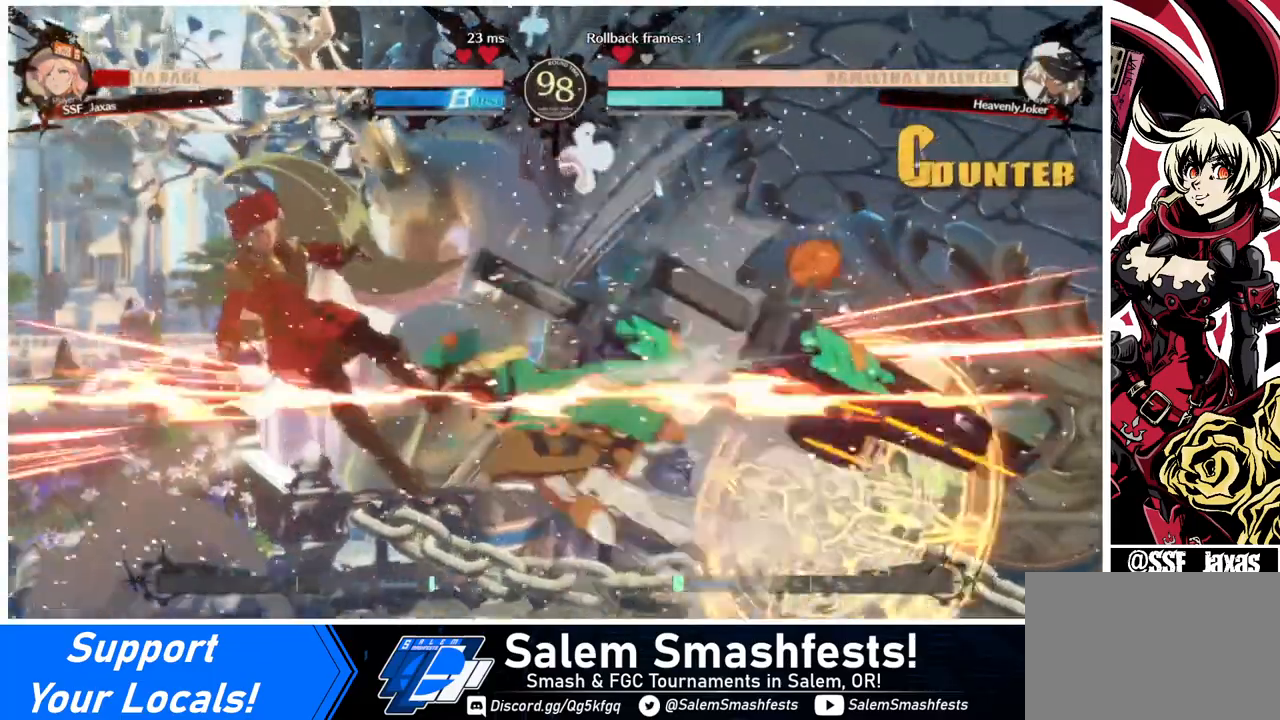
{"buttons": ["DPAD_LEFT"], "events": [[240, "DPAD_DOWN", "down"], [520, "DPAD_DOWN", "up"]]}
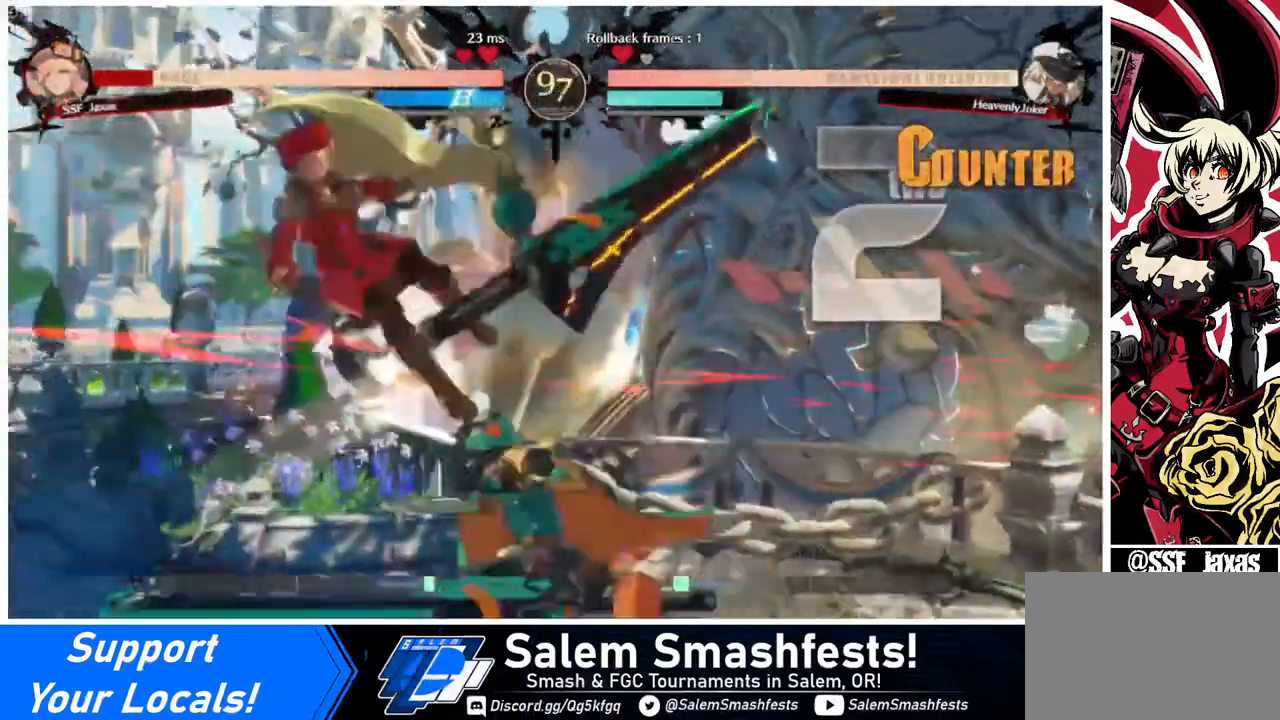
{"buttons": ["DPAD_LEFT"], "events": []}
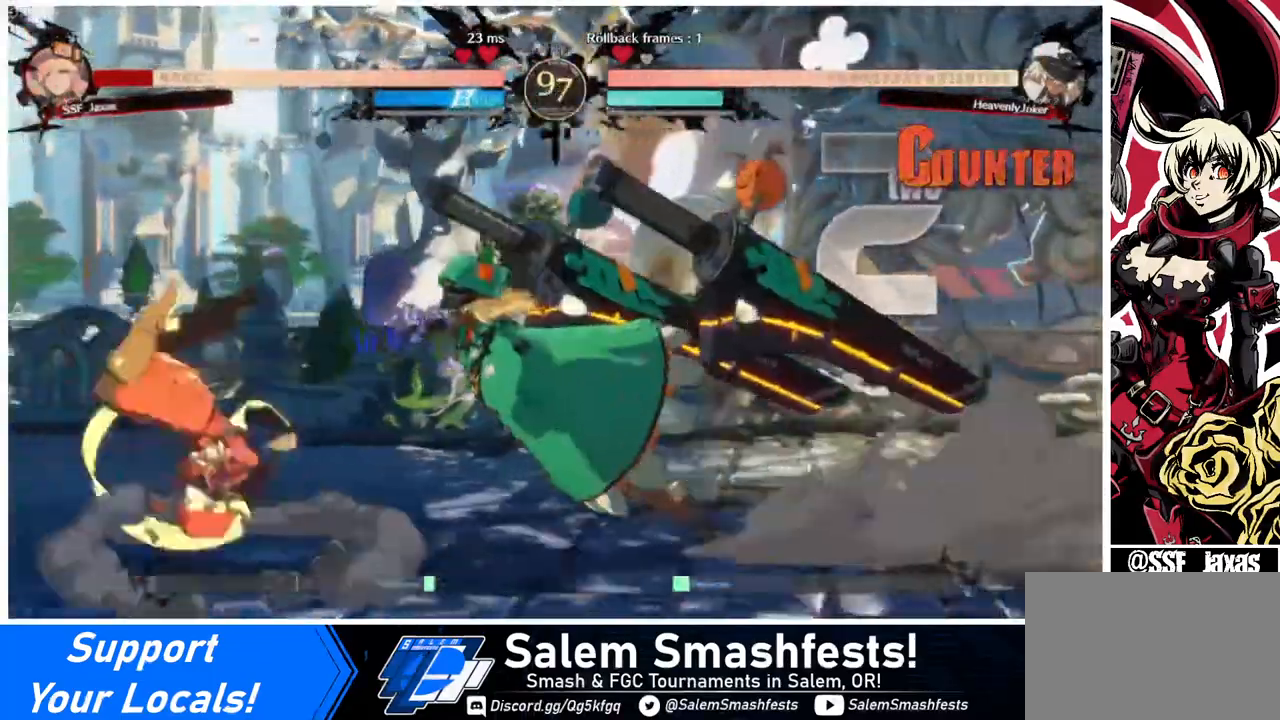
{"buttons": ["DPAD_DOWN", "DPAD_LEFT"], "events": [[40, "DPAD_DOWN", "down"]]}
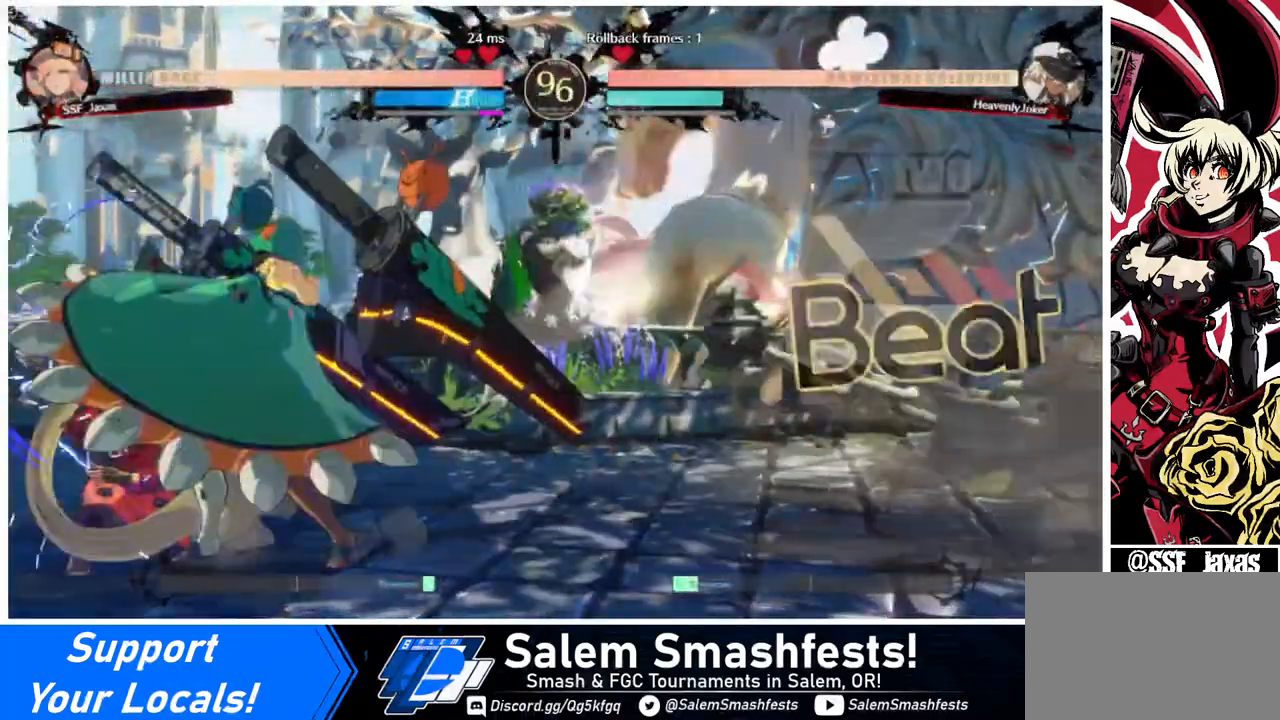
{"buttons": ["DPAD_DOWN", "DPAD_LEFT"], "events": []}
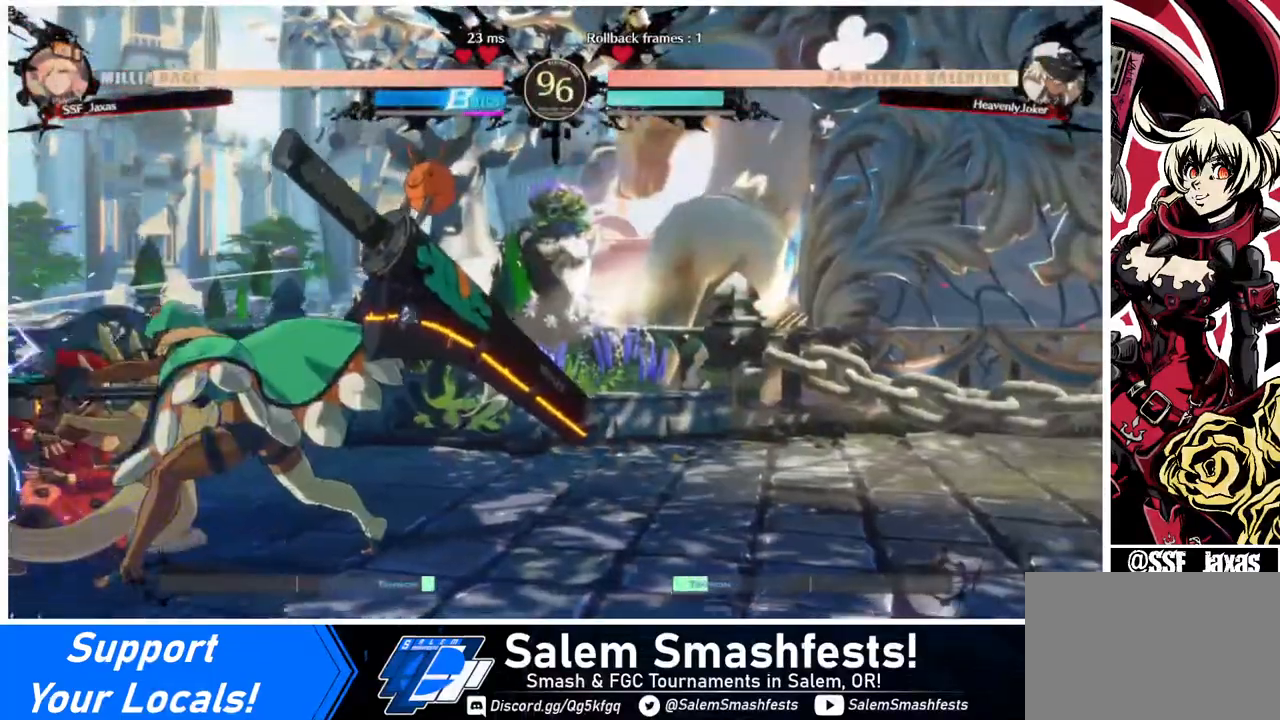
{"buttons": ["SQUARE", "TRIANGLE", "DPAD_DOWN", "DPAD_LEFT"], "events": [[360, "TRIANGLE", "down"], [400, "SQUARE", "down"]]}
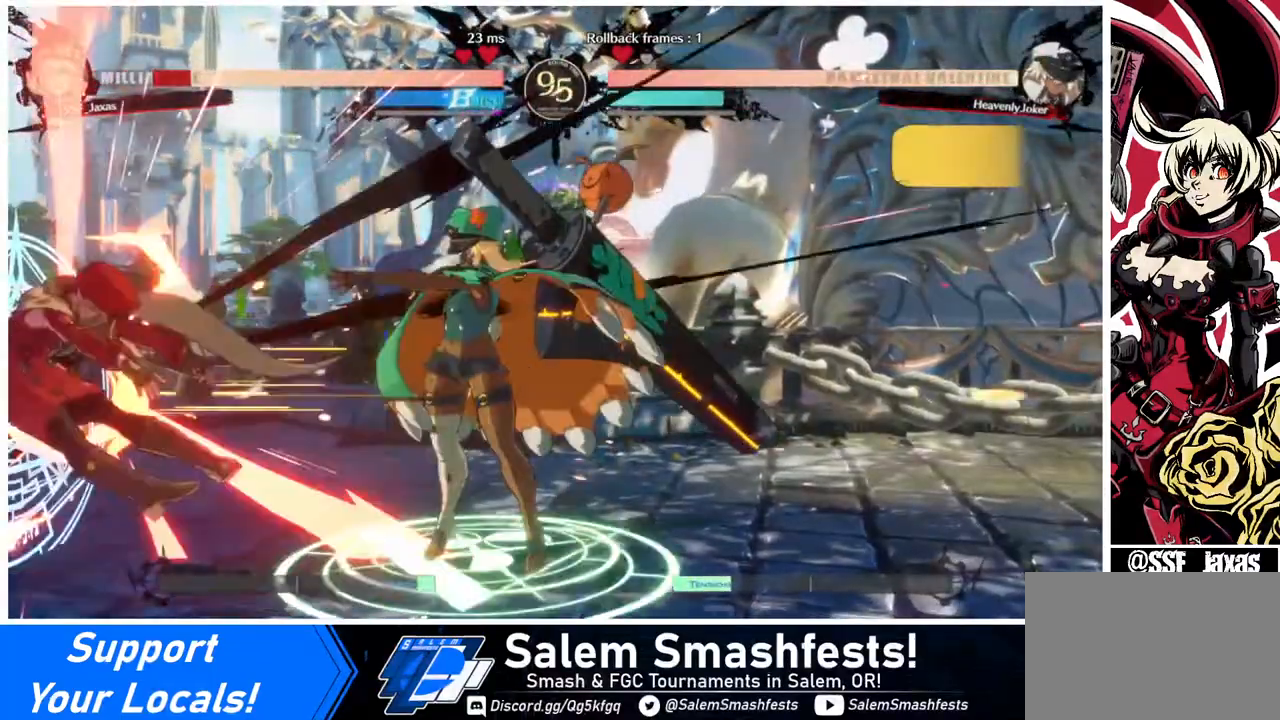
{"buttons": ["DPAD_LEFT"], "events": [[200, "SQUARE", "up"], [240, "TRIANGLE", "up"], [360, "DPAD_DOWN", "up"]]}
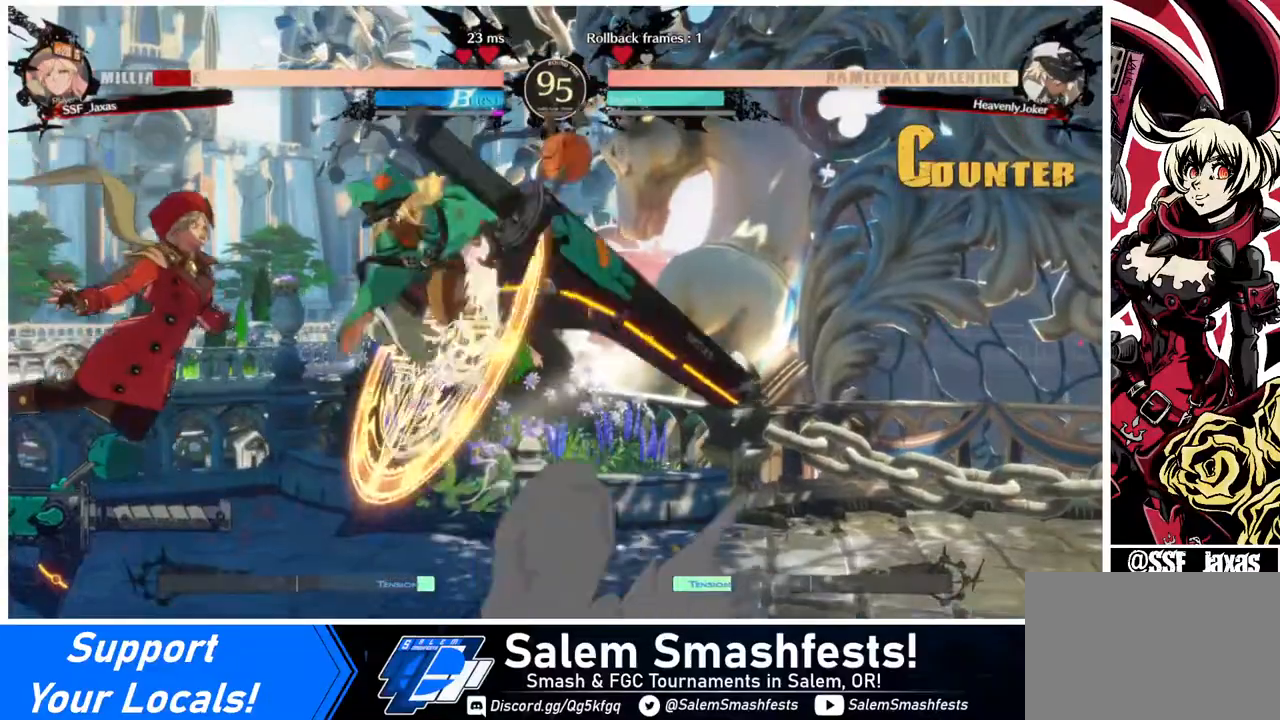
{"buttons": ["DPAD_LEFT"], "events": []}
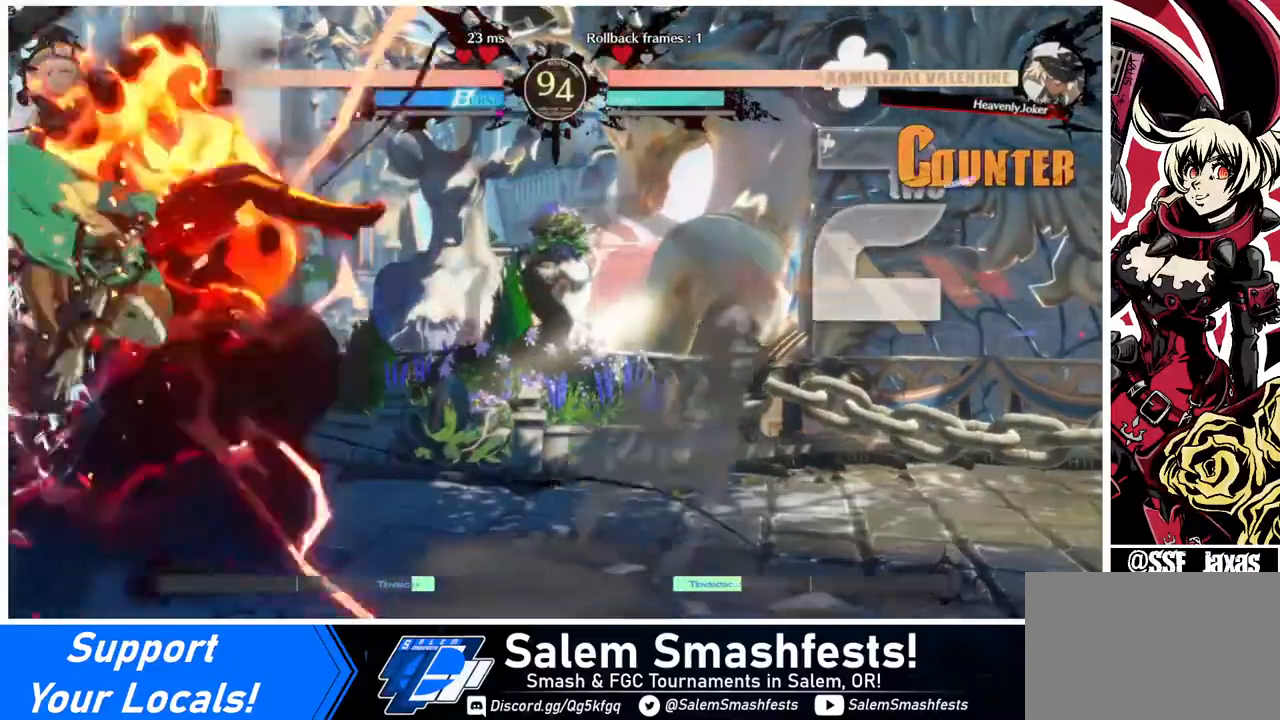
{"buttons": ["DPAD_DOWN", "DPAD_LEFT"], "events": [[440, "DPAD_DOWN", "down"]]}
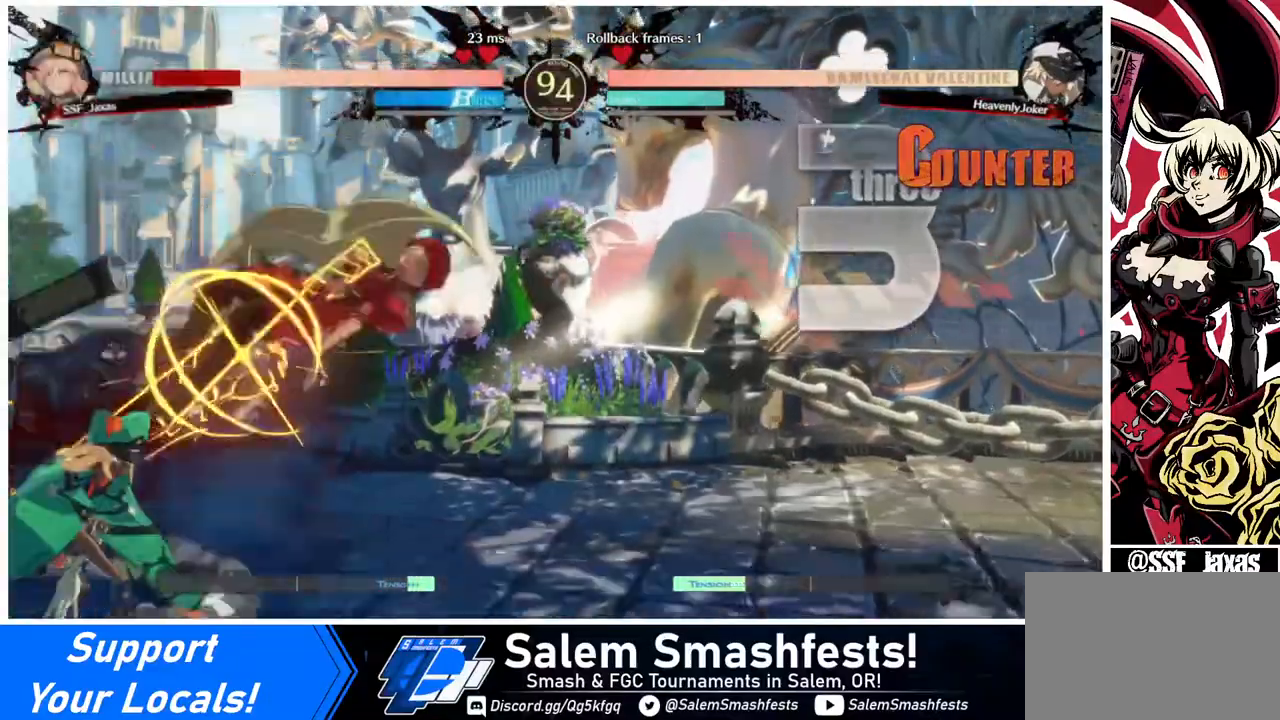
{"buttons": ["DPAD_DOWN", "DPAD_RIGHT"], "events": [[120, "SQUARE", "down"], [120, "TRIANGLE", "down"], [160, "DPAD_LEFT", "up"], [240, "DPAD_RIGHT", "down"], [400, "SQUARE", "up"], [400, "TRIANGLE", "up"]]}
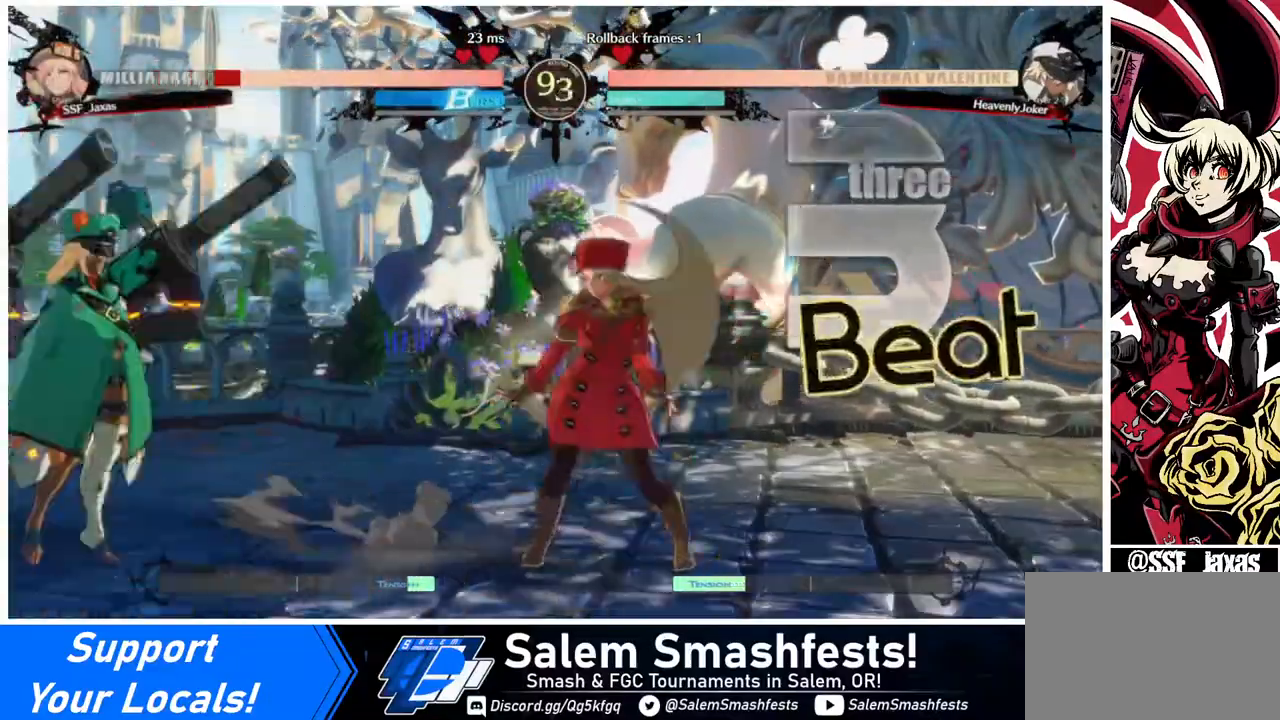
{"buttons": [], "events": [[120, "DPAD_DOWN", "up"], [160, "DPAD_UP", "down"], [320, "DPAD_UP", "up"], [320, "L1", "down"], [440, "DPAD_RIGHT", "up"], [440, "L1", "up"]]}
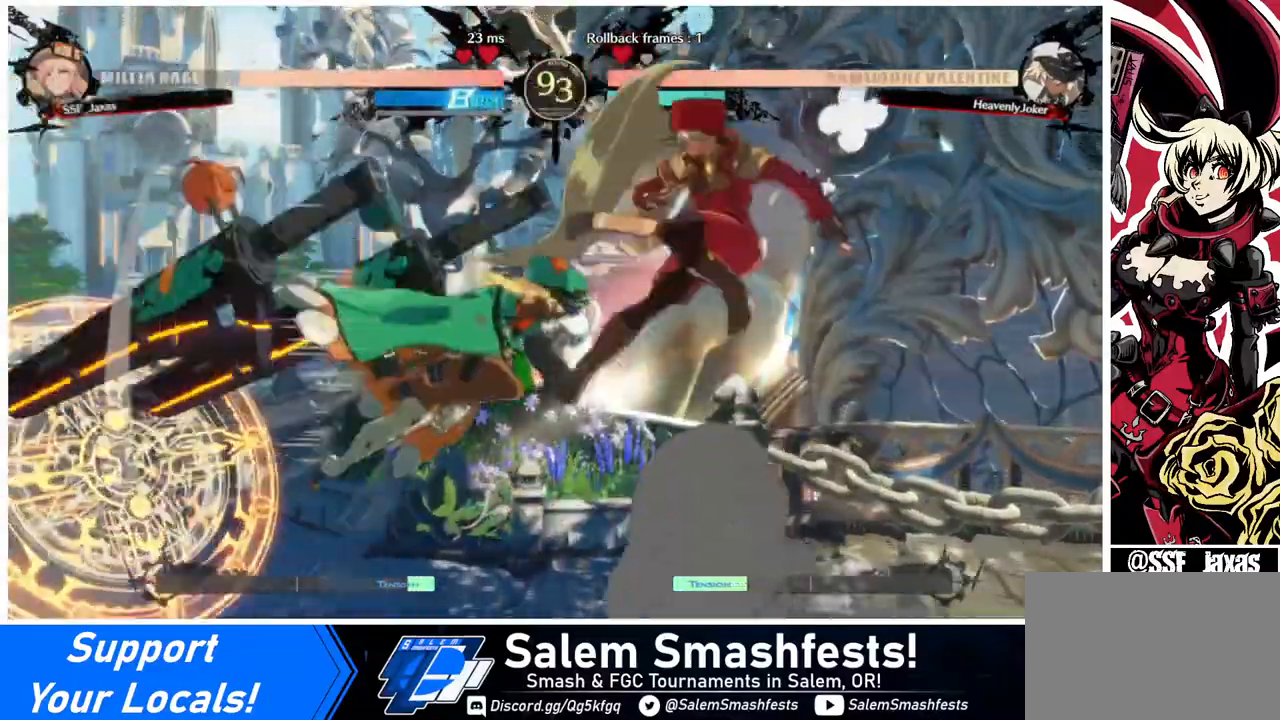
{"buttons": [], "events": [[160, "TRIANGLE", "down"], [240, "TRIANGLE", "up"]]}
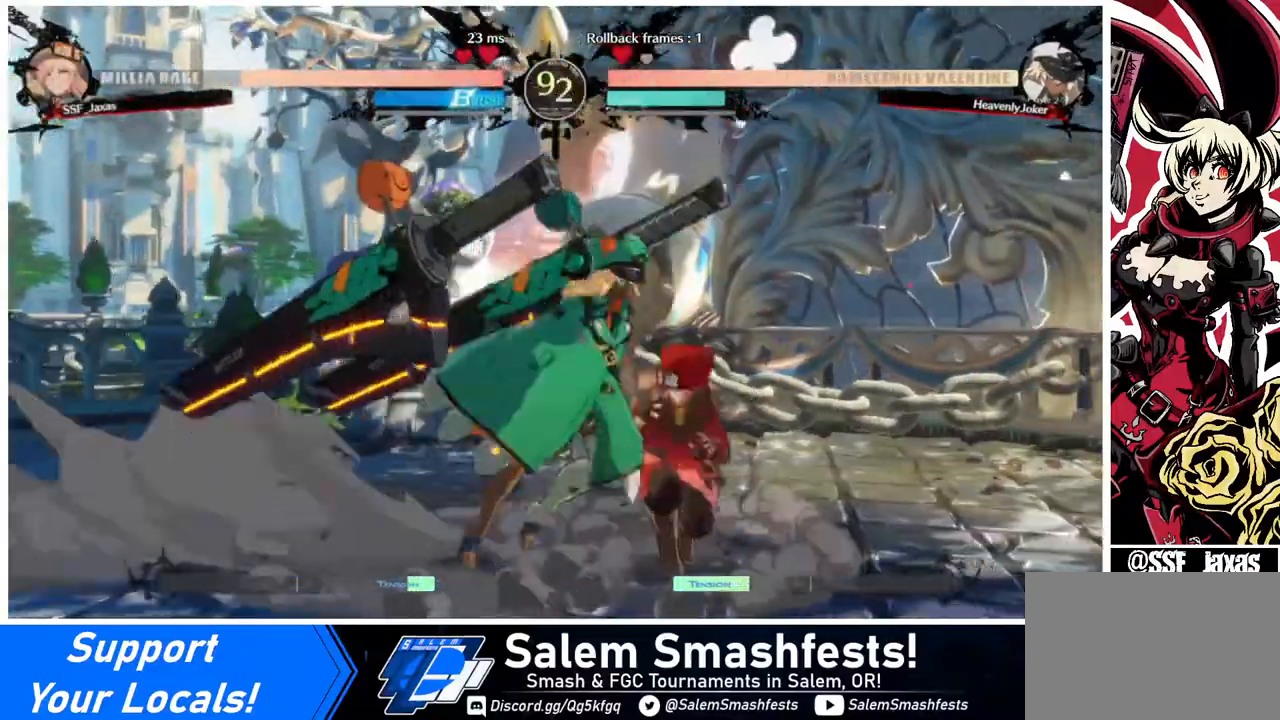
{"buttons": ["DPAD_DOWN", "DPAD_RIGHT"], "events": [[40, "DPAD_RIGHT", "down"], [80, "DPAD_DOWN", "down"]]}
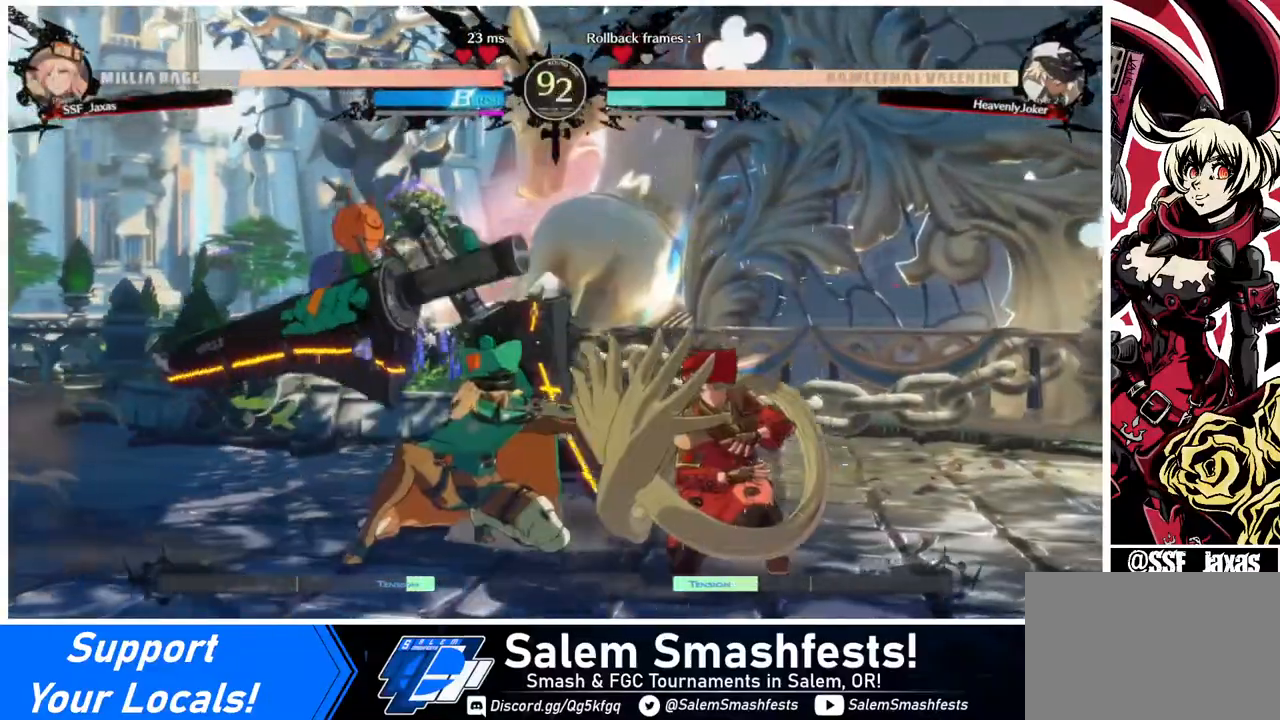
{"buttons": ["DPAD_DOWN", "DPAD_RIGHT"], "events": []}
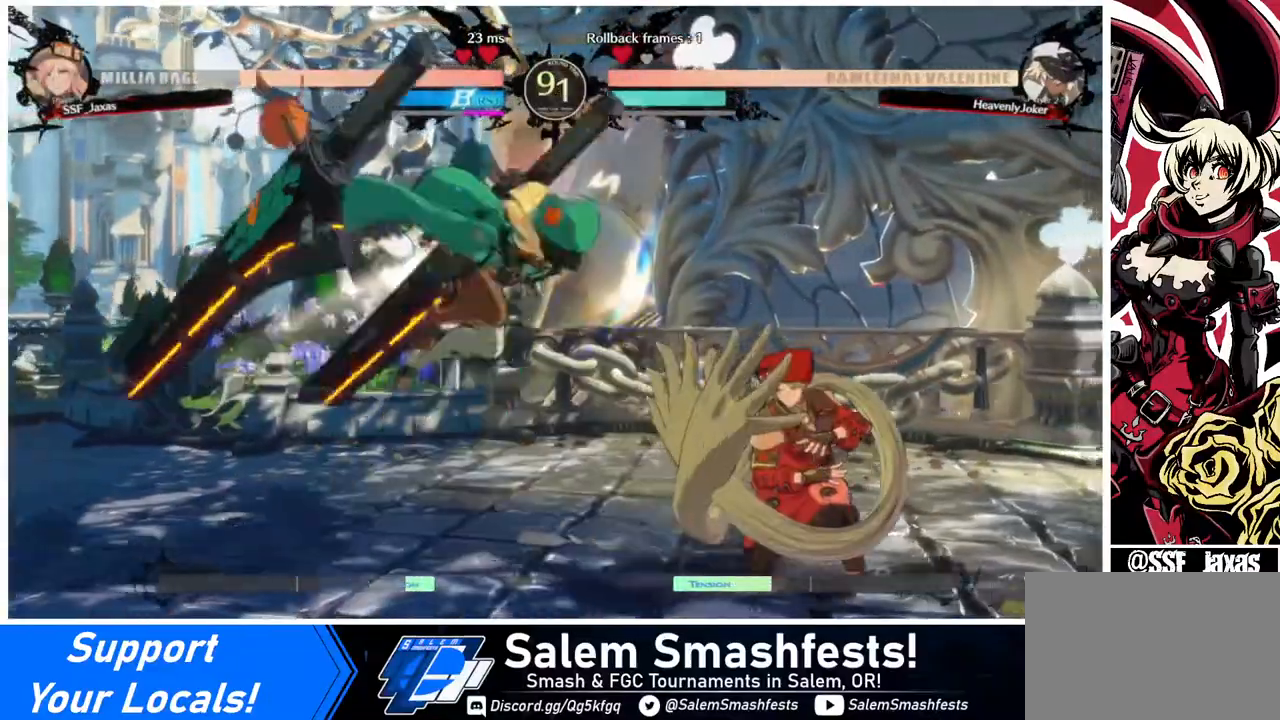
{"buttons": ["DPAD_RIGHT"], "events": [[280, "DPAD_DOWN", "up"]]}
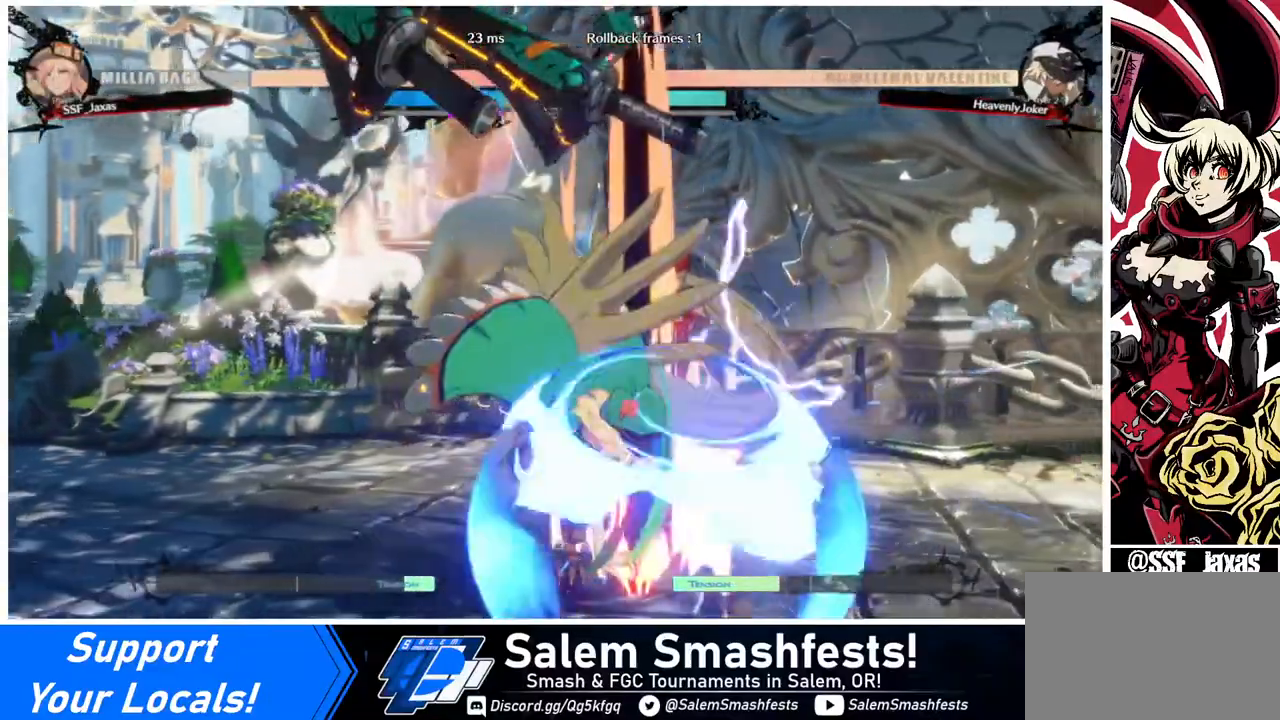
{"buttons": [], "events": [[240, "DPAD_DOWN", "down"], [280, "DPAD_RIGHT", "up"], [400, "DPAD_DOWN", "up"], [440, "DPAD_LEFT", "down"], [520, "DPAD_LEFT", "up"]]}
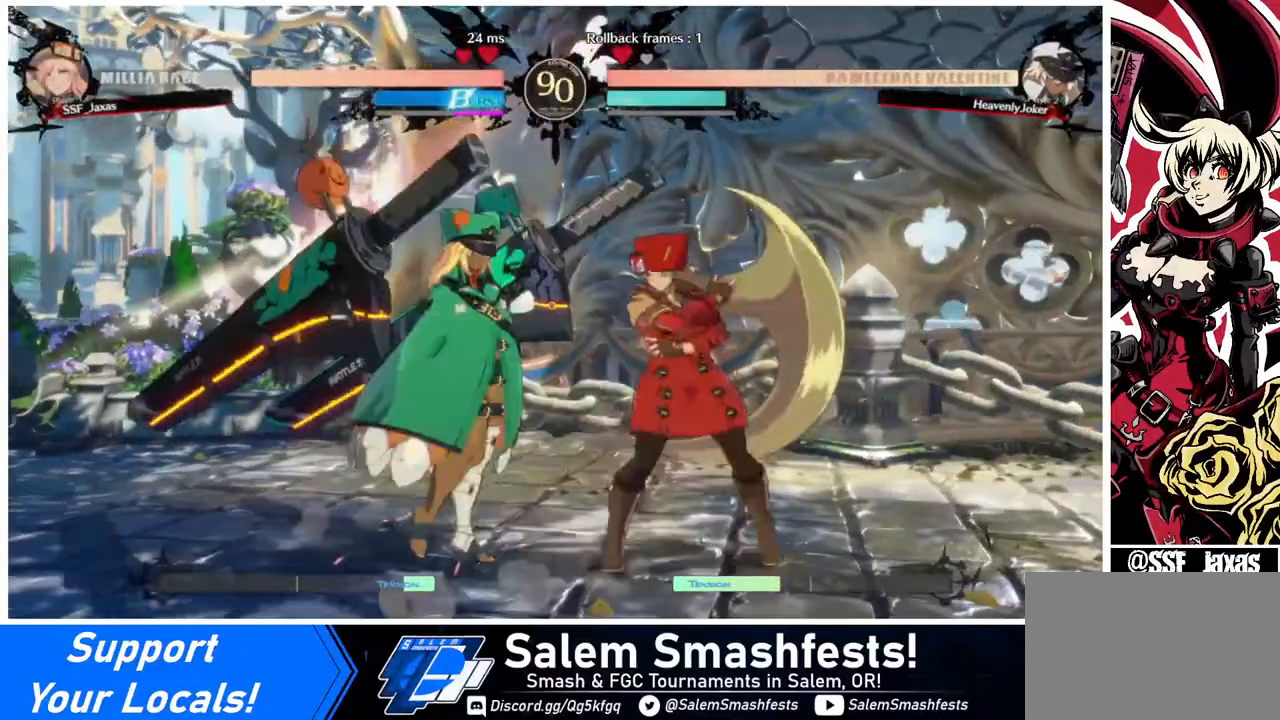
{"buttons": [], "events": [[80, "DPAD_LEFT", "down"], [80, "R2", "down"], [240, "DPAD_LEFT", "up"], [240, "R2", "up"]]}
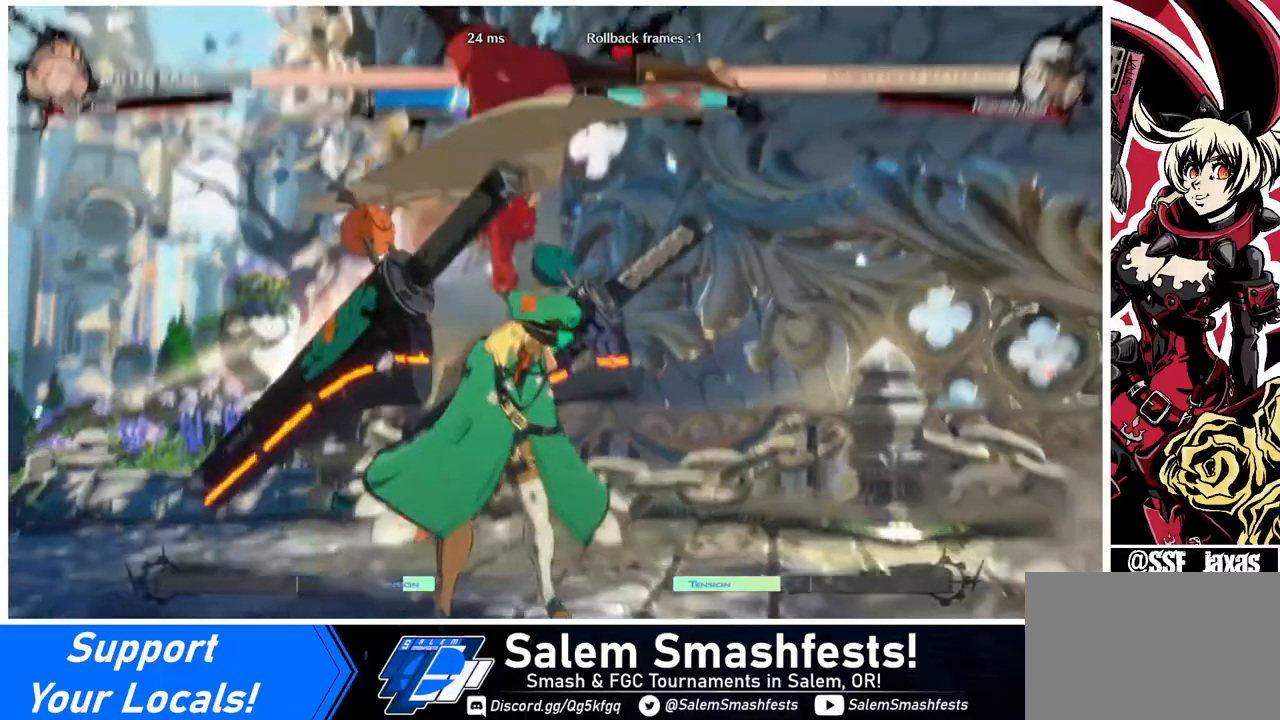
{"buttons": [], "events": []}
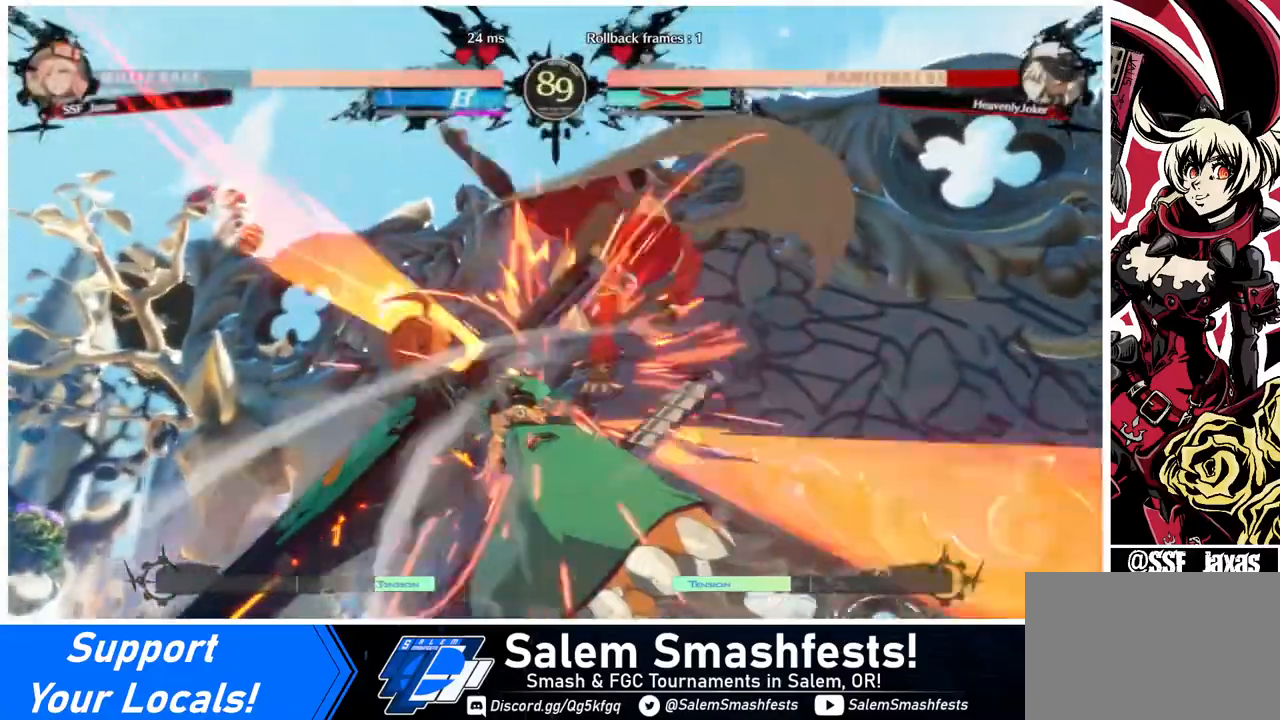
{"buttons": [], "events": []}
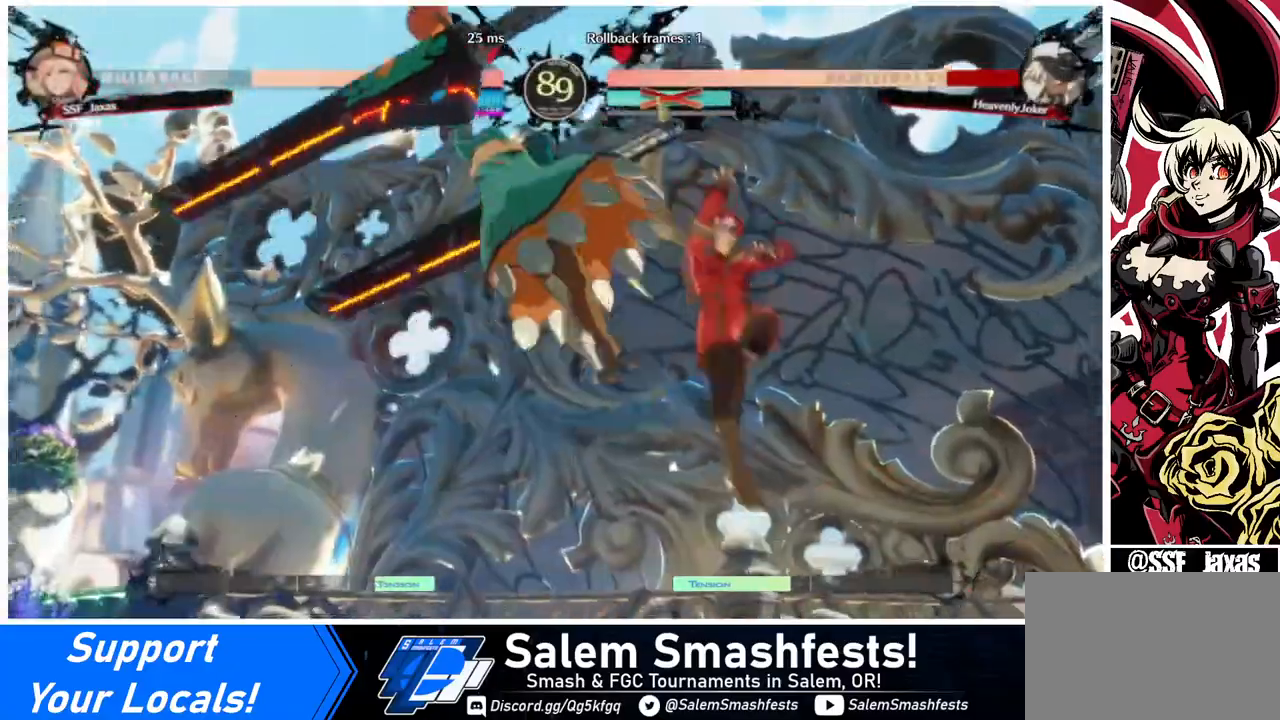
{"buttons": ["DPAD_RIGHT"], "events": [[40, "DPAD_DOWN", "down"], [40, "DPAD_LEFT", "down"], [120, "DPAD_DOWN", "up"], [160, "R1", "down"], [280, "DPAD_LEFT", "up"], [280, "DPAD_RIGHT", "down"], [280, "R1", "up"]]}
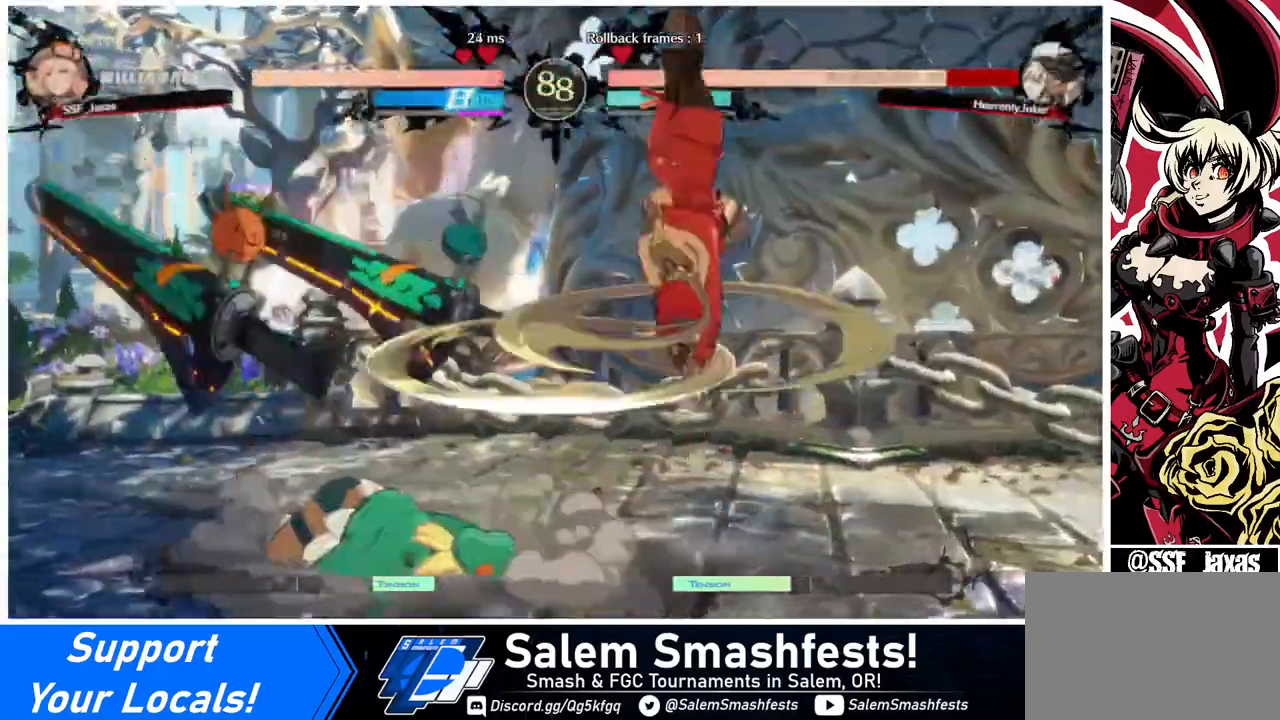
{"buttons": [], "events": [[120, "DPAD_RIGHT", "up"]]}
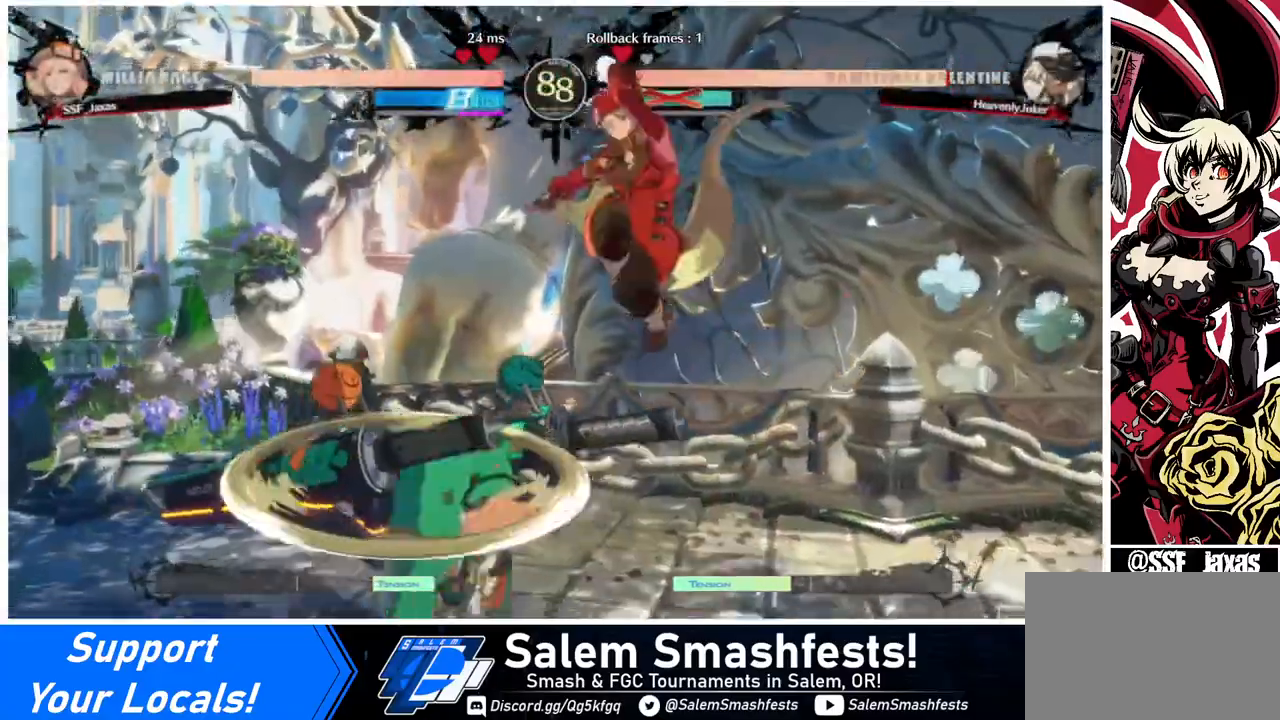
{"buttons": ["DPAD_LEFT"], "events": [[120, "L1", "down"], [160, "DPAD_LEFT", "down"], [160, "L1", "up"]]}
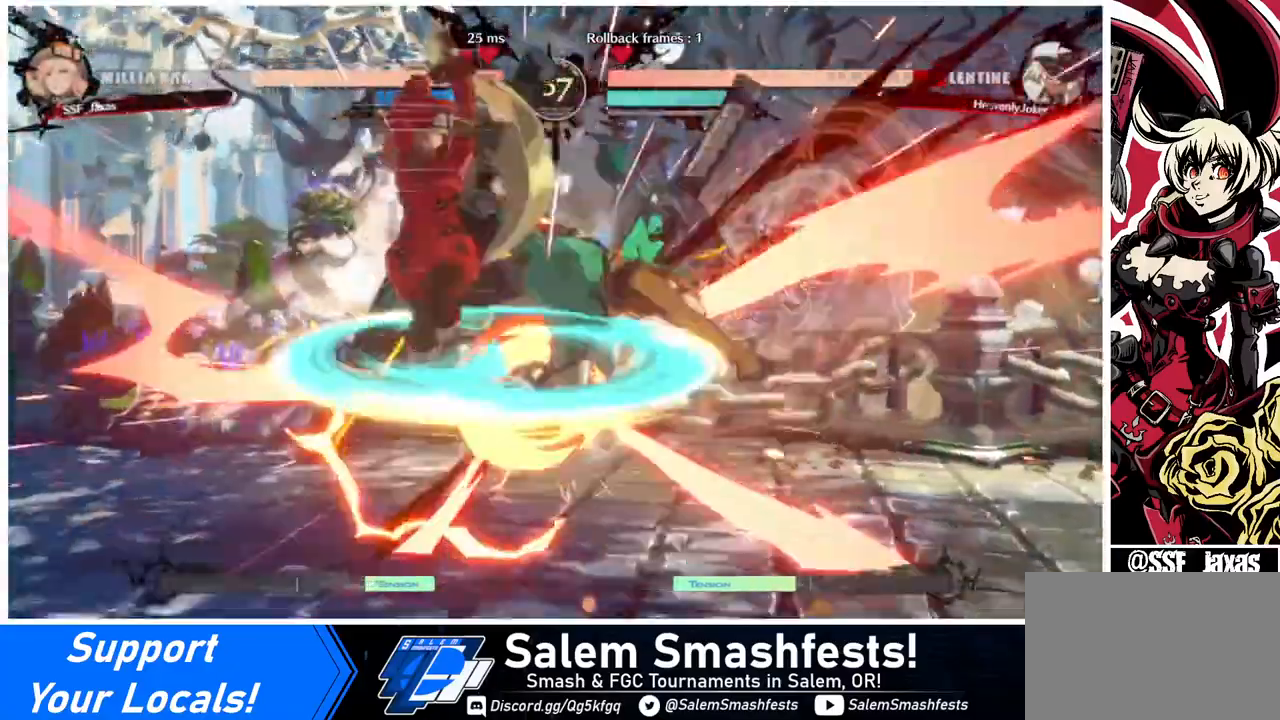
{"buttons": [], "events": [[160, "DPAD_LEFT", "up"], [200, "TRIANGLE", "down"], [320, "TRIANGLE", "up"]]}